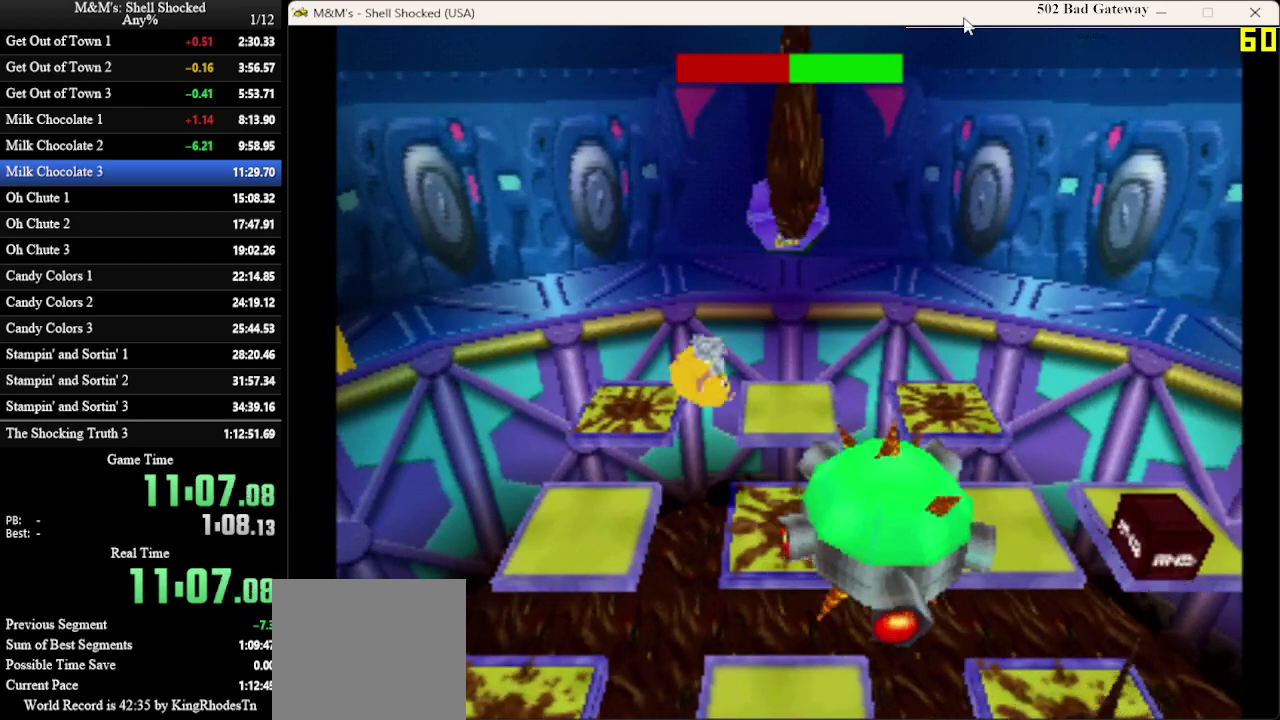
Gameplay with a controller (PlayStation layout); each line is a JSON object with the inputs held at the frame after it (dt_ms = milliseconds from this image to that frame). "events" lists button and stick changes between this image and that frame as [ms after this image, input, new state], when the widget could be followed in between. Not read: R3 right_stick.
{"dt_ms": 500, "buttons": [], "left_stick": "center", "events": [[67, "CROSS", "up"], [500, "DPAD_LEFT", "up"]]}
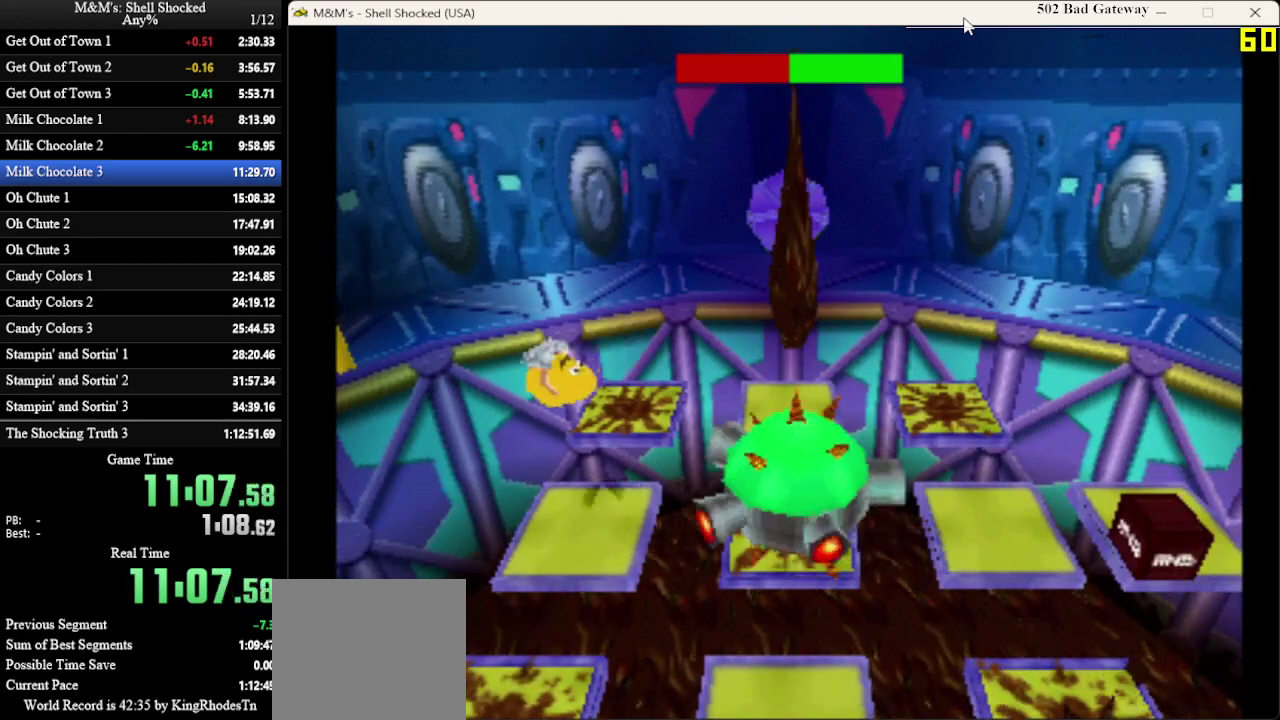
{"dt_ms": 300, "buttons": ["DPAD_DOWN"], "left_stick": "center", "events": [[233, "DPAD_DOWN", "down"]]}
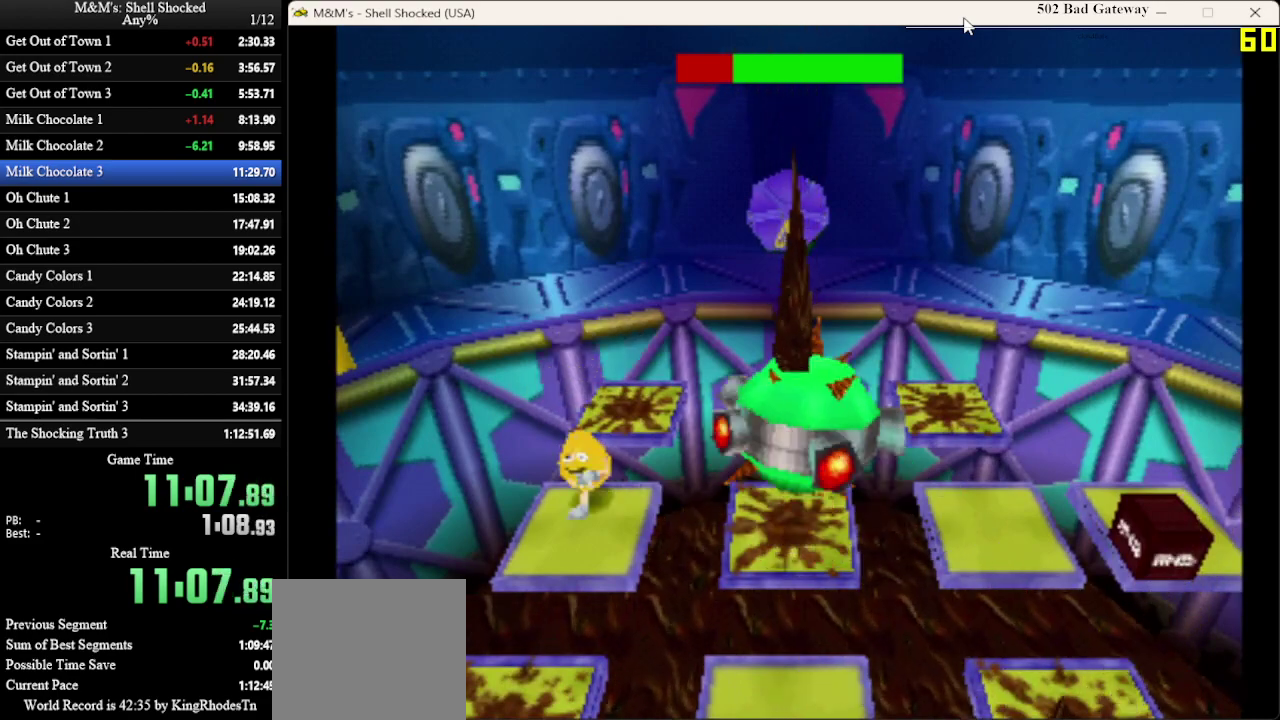
{"dt_ms": 600, "buttons": ["DPAD_DOWN"], "left_stick": "center", "events": [[33, "CROSS", "down"], [233, "CROSS", "up"]]}
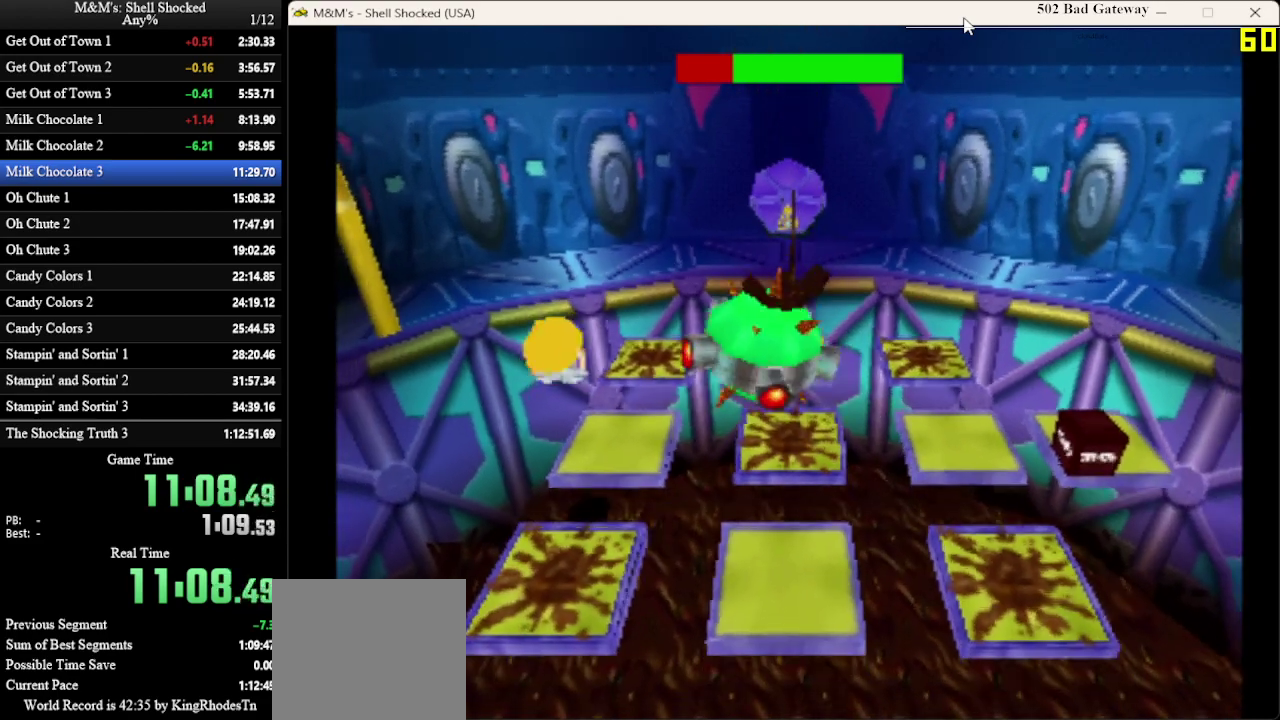
{"dt_ms": 600, "buttons": [], "left_stick": "center", "events": [[333, "DPAD_DOWN", "up"]]}
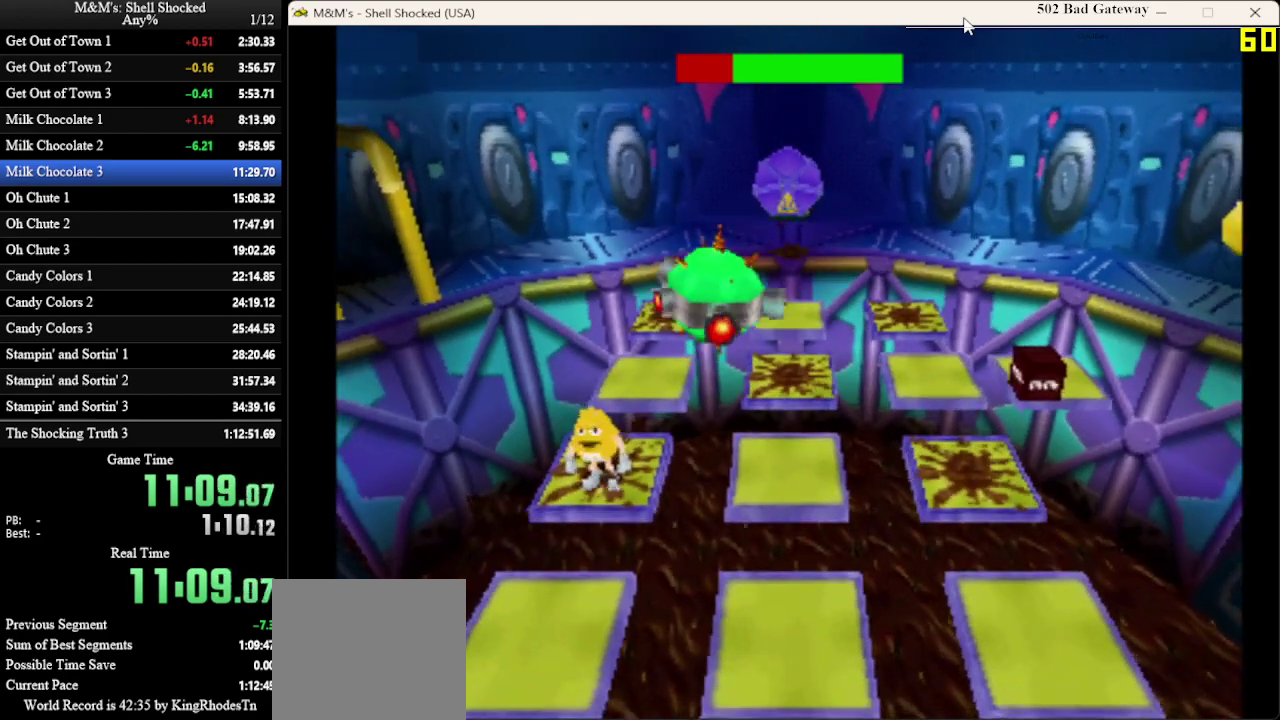
{"dt_ms": 300, "buttons": ["CROSS", "DPAD_DOWN"], "left_stick": "center", "events": [[33, "DPAD_DOWN", "down"], [133, "CROSS", "down"]]}
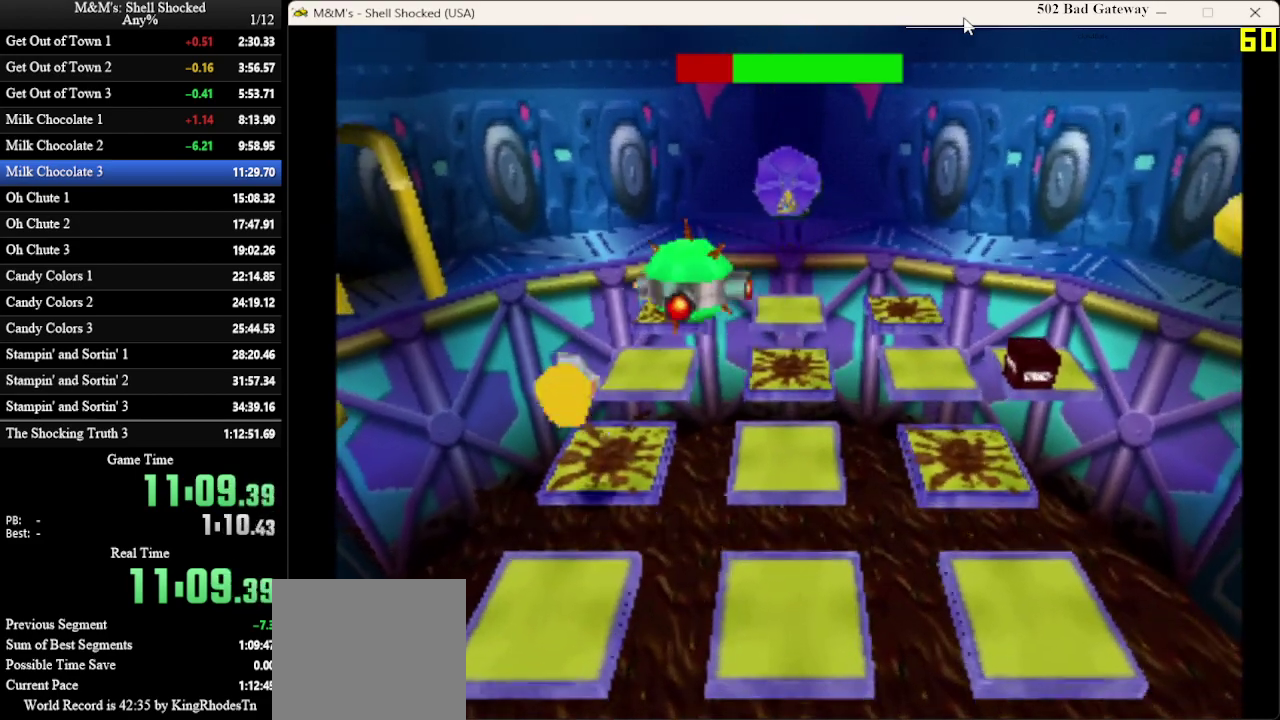
{"dt_ms": 900, "buttons": ["CROSS", "DPAD_RIGHT"], "left_stick": "center", "events": [[33, "CROSS", "up"], [500, "DPAD_DOWN", "up"], [800, "DPAD_RIGHT", "down"], [900, "CROSS", "down"]]}
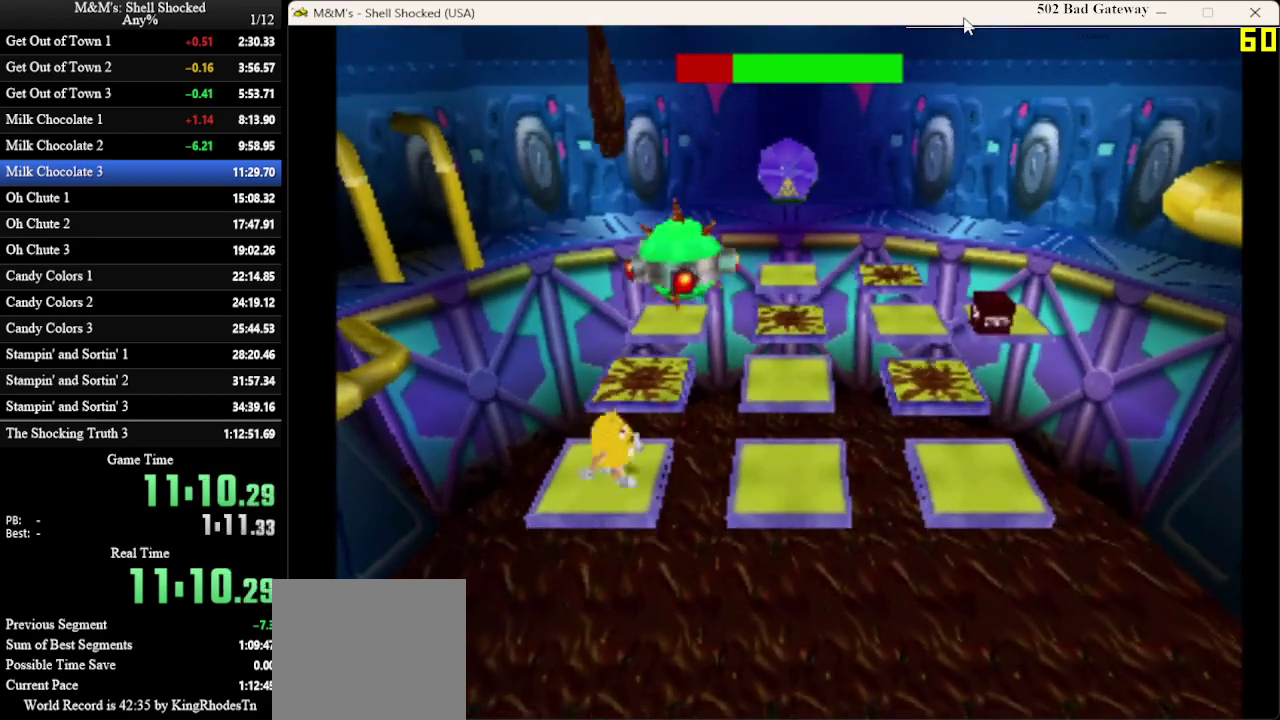
{"dt_ms": 300, "buttons": ["DPAD_RIGHT"], "left_stick": "center", "events": [[167, "CROSS", "up"]]}
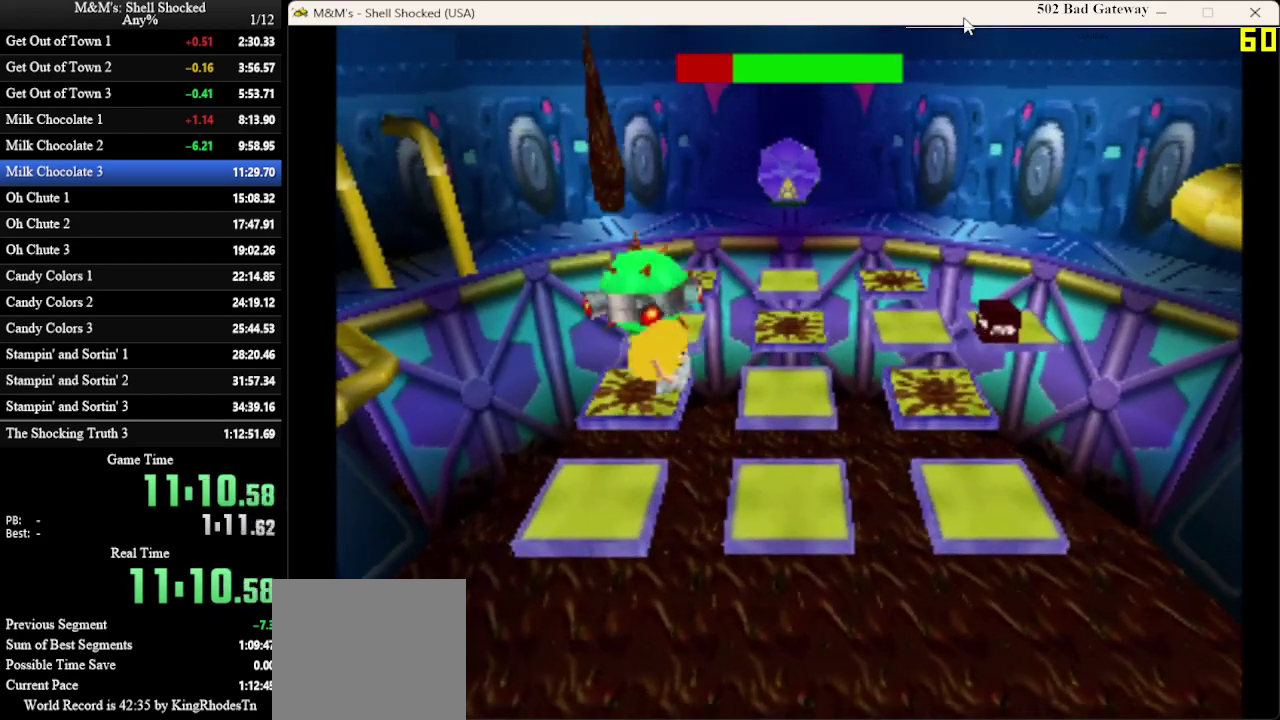
{"dt_ms": 500, "buttons": ["DPAD_RIGHT"], "left_stick": "center", "events": []}
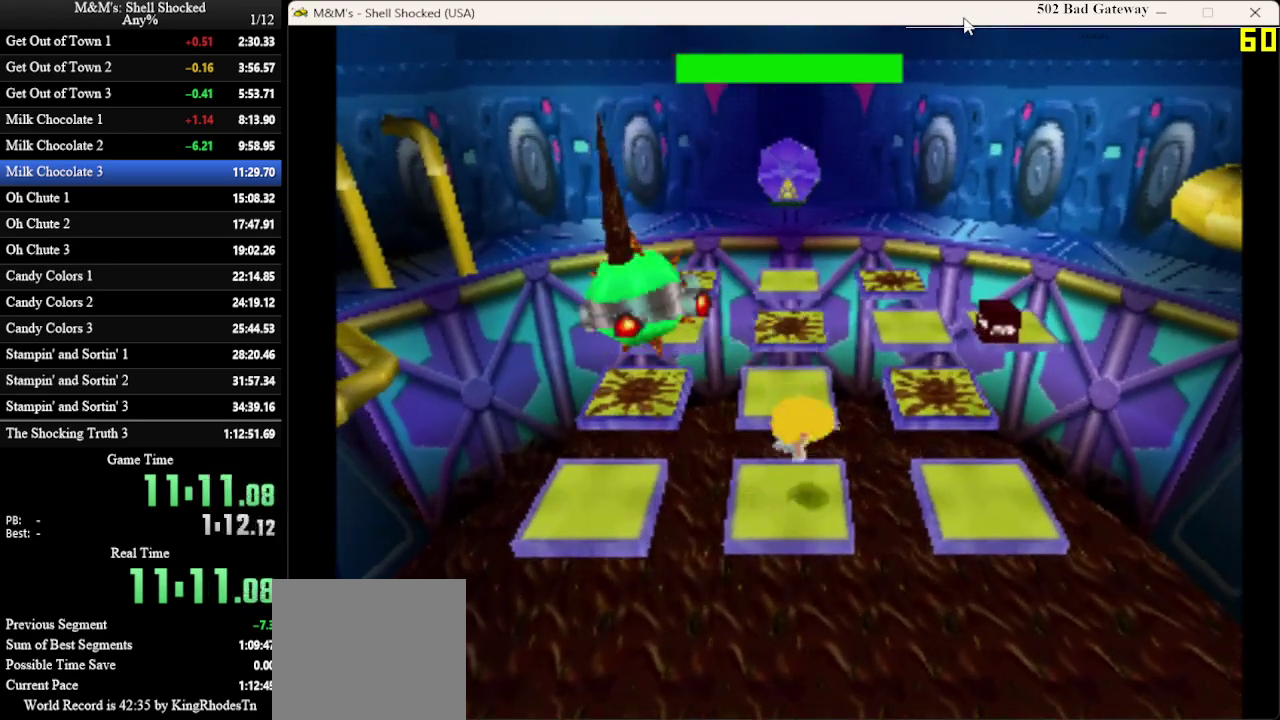
{"dt_ms": 500, "buttons": ["DPAD_UP"], "left_stick": "center", "events": [[67, "DPAD_RIGHT", "up"], [233, "DPAD_UP", "down"], [267, "CROSS", "down"], [467, "CROSS", "up"]]}
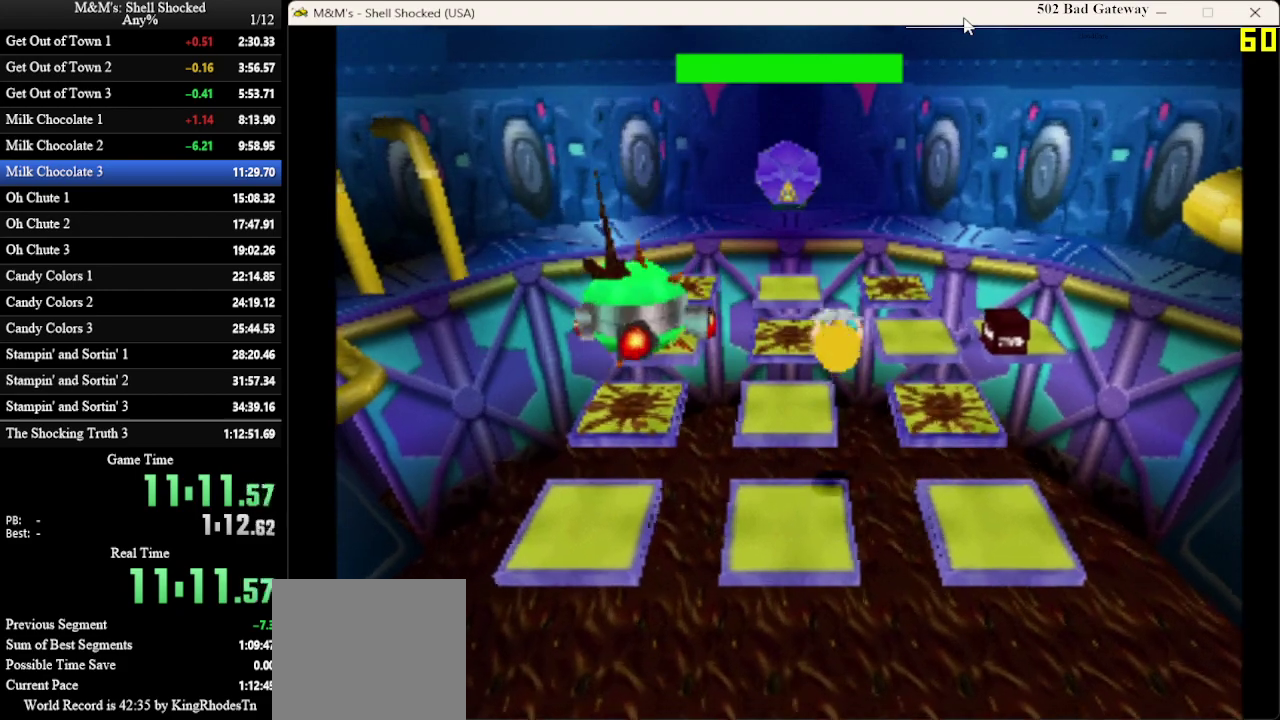
{"dt_ms": 300, "buttons": ["DPAD_UP"], "left_stick": "center", "events": [[133, "DPAD_LEFT", "down"], [267, "DPAD_LEFT", "up"]]}
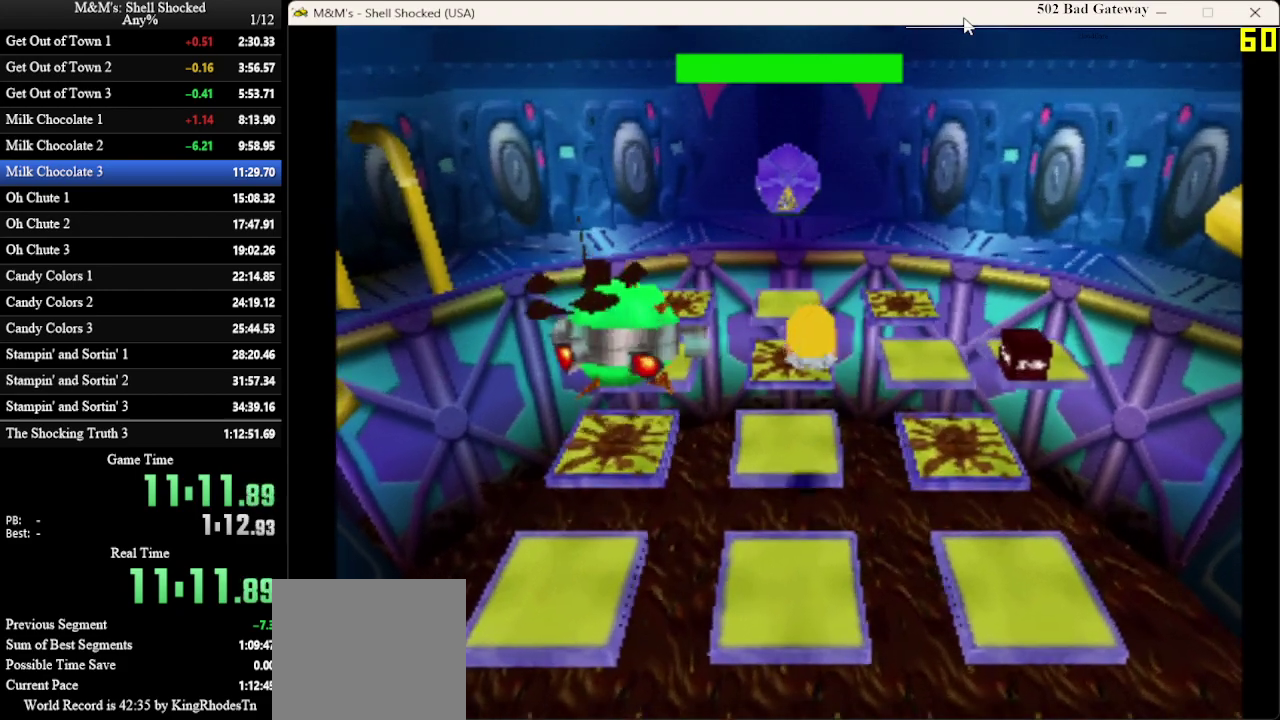
{"dt_ms": 800, "buttons": ["DPAD_UP"], "left_stick": "center", "events": [[167, "DPAD_UP", "up"], [333, "DPAD_UP", "down"], [433, "CROSS", "down"], [633, "CROSS", "up"]]}
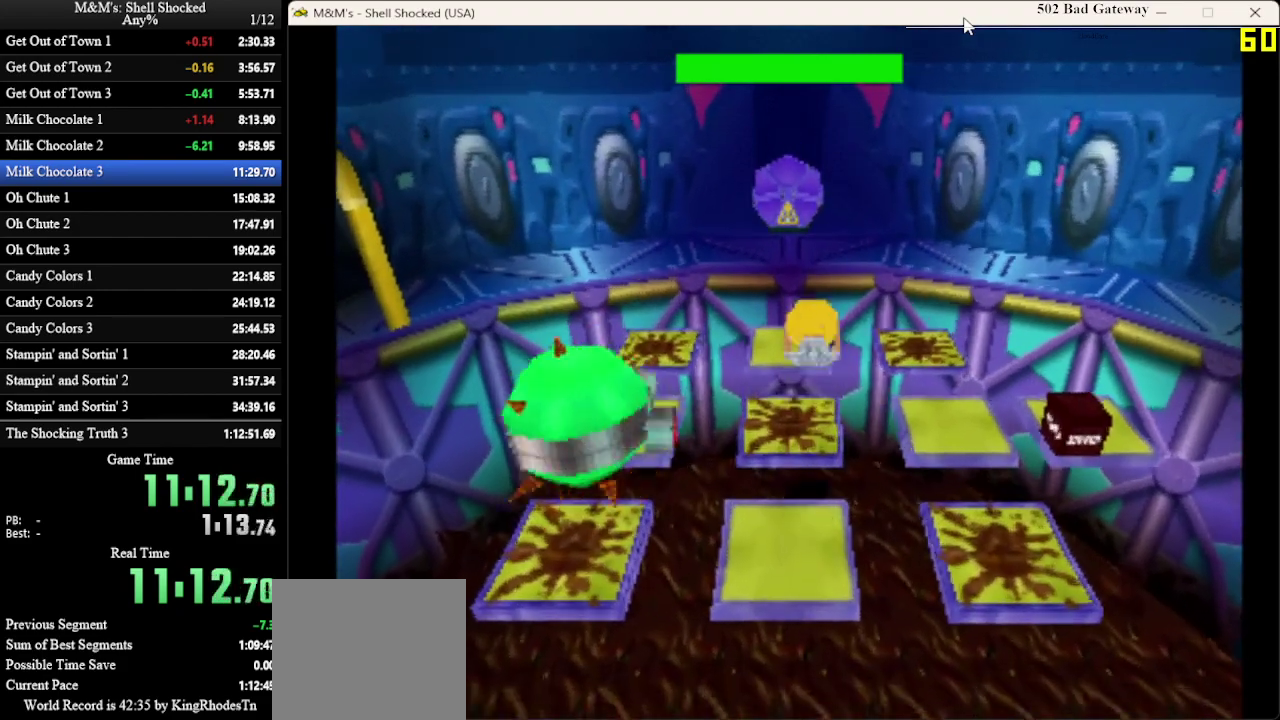
{"dt_ms": 400, "buttons": ["DPAD_UP"], "left_stick": "center", "events": []}
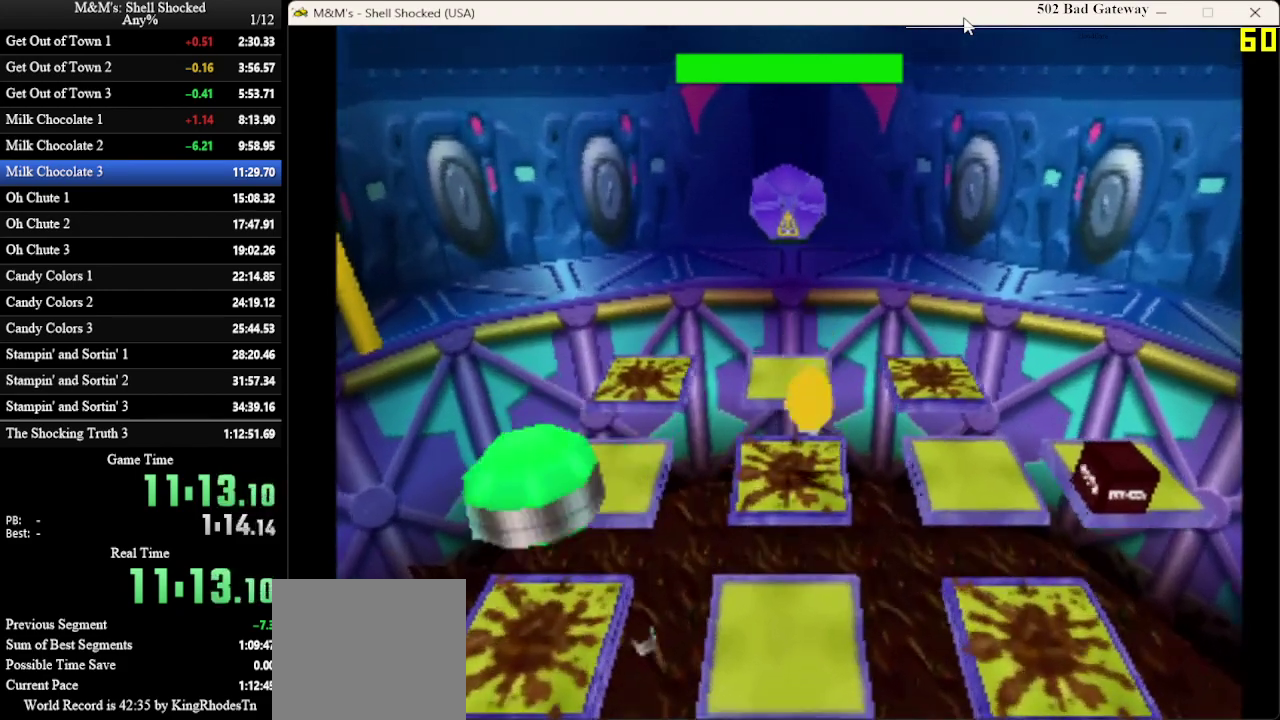
{"dt_ms": 300, "buttons": ["CROSS", "DPAD_UP"], "left_stick": "center", "events": [[100, "DPAD_LEFT", "down"], [200, "DPAD_LEFT", "up"], [233, "CROSS", "down"]]}
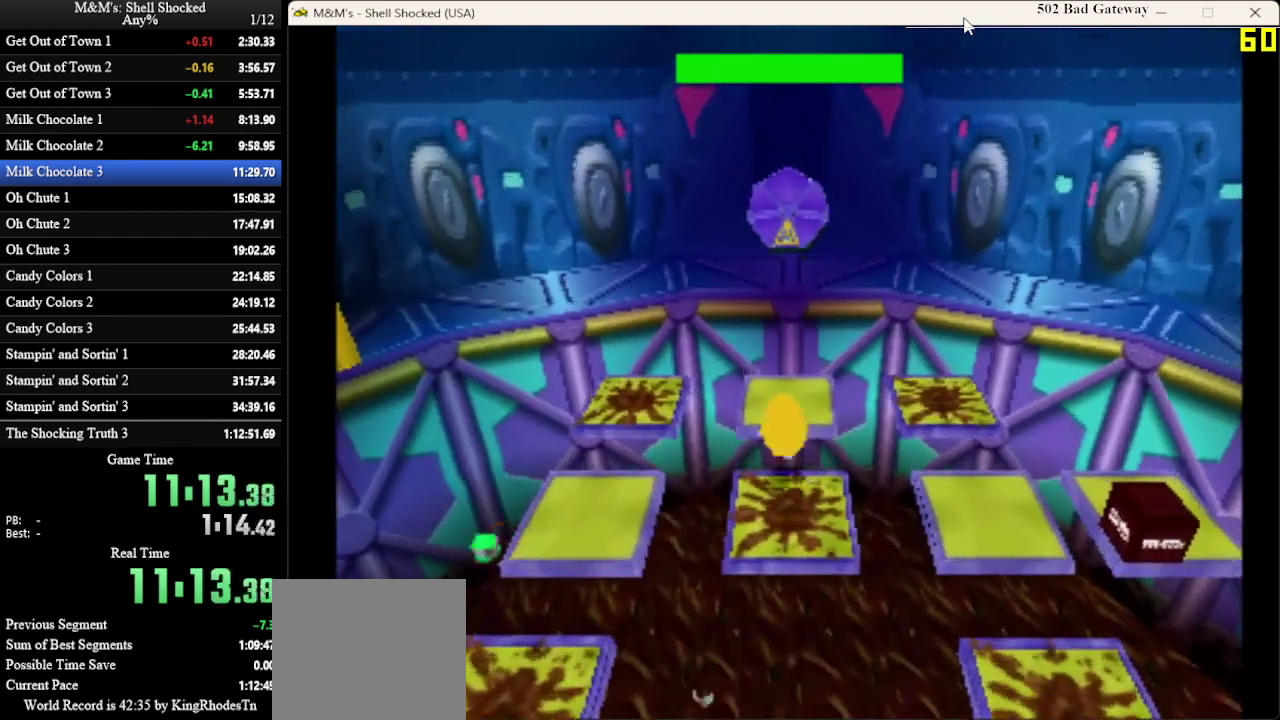
{"dt_ms": 700, "buttons": [], "left_stick": "center", "events": [[100, "CROSS", "up"], [567, "DPAD_UP", "up"]]}
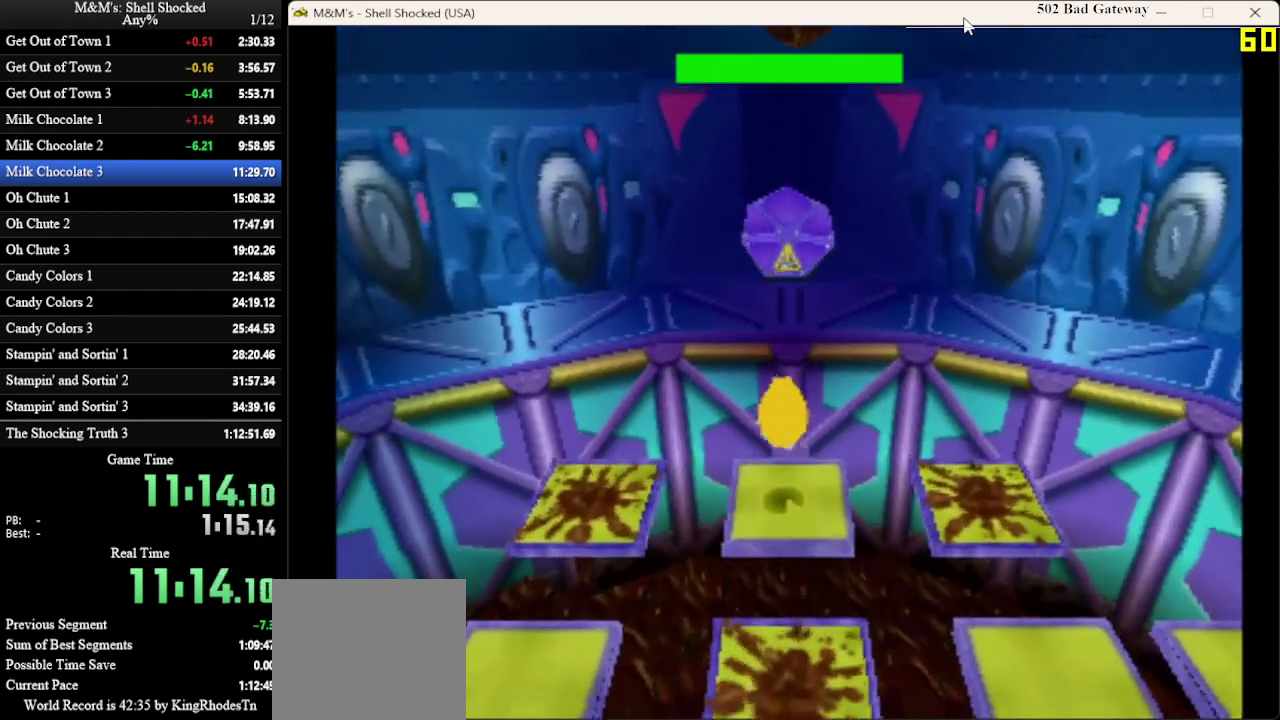
{"dt_ms": 500, "buttons": [], "left_stick": "center", "events": []}
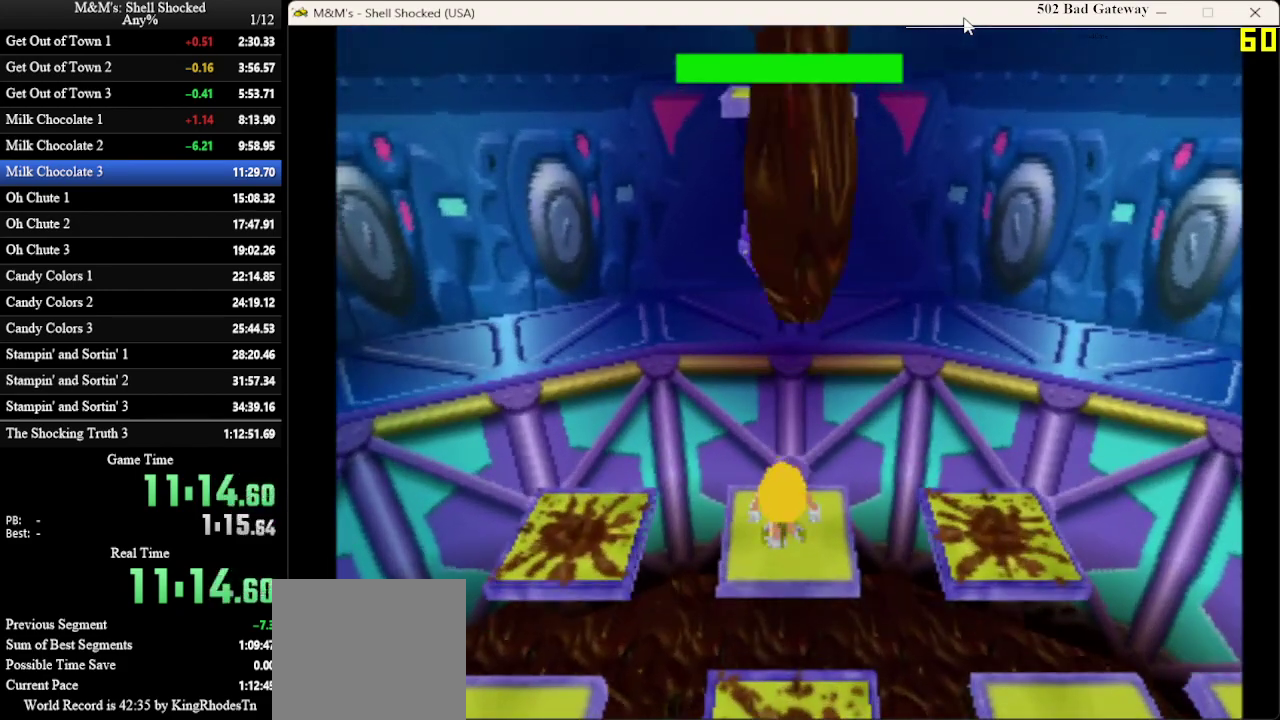
{"dt_ms": 500, "buttons": [], "left_stick": "center", "events": []}
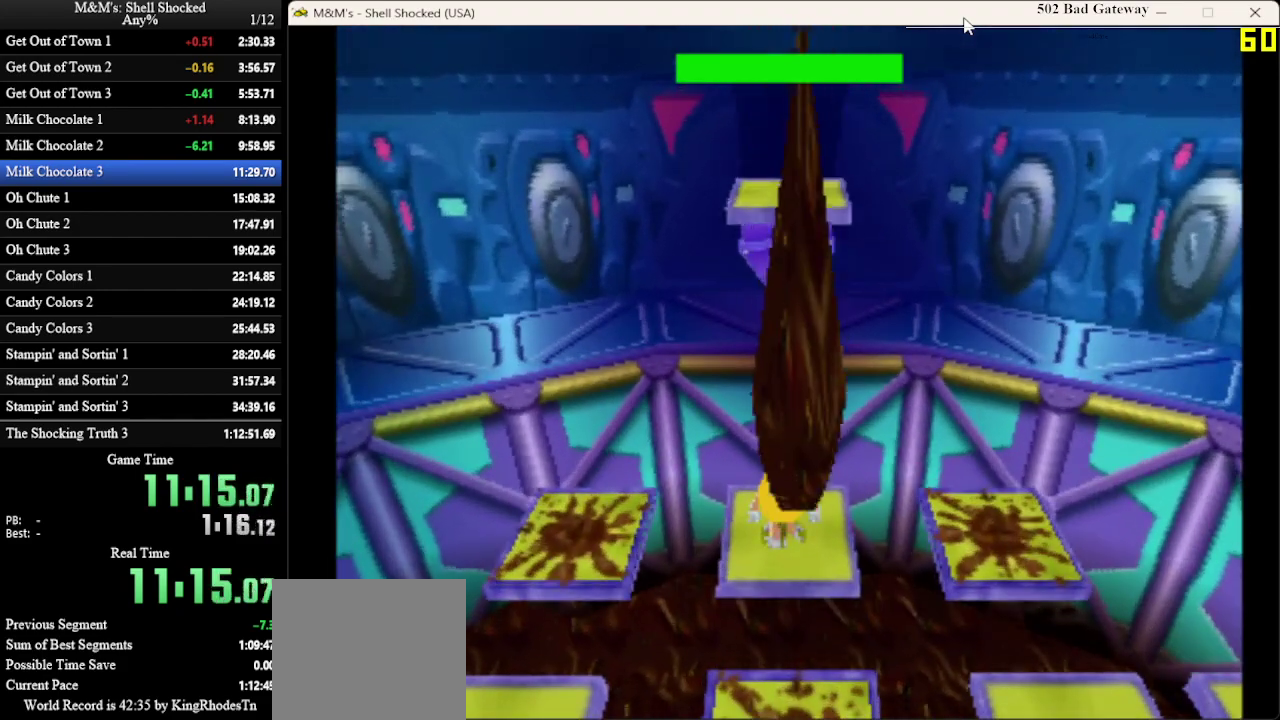
{"dt_ms": 500, "buttons": [], "left_stick": "center", "events": []}
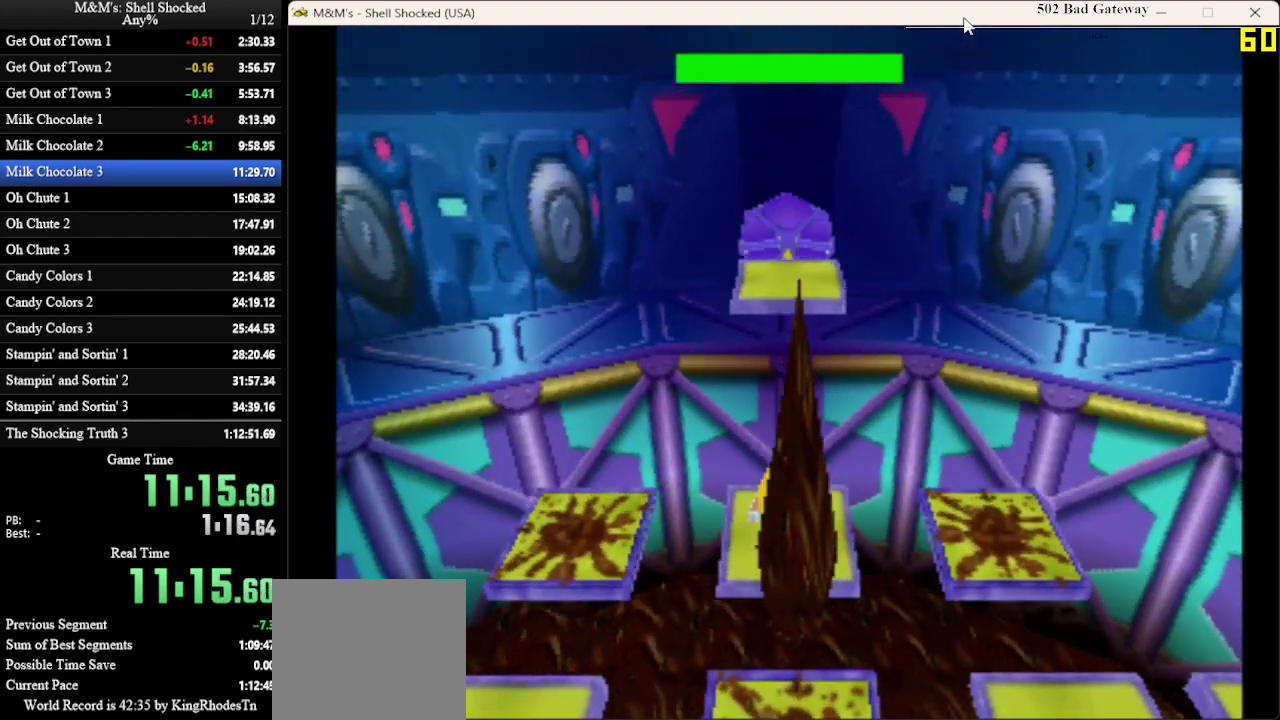
{"dt_ms": 500, "buttons": ["DPAD_UP"], "left_stick": "center", "events": [[400, "DPAD_UP", "down"]]}
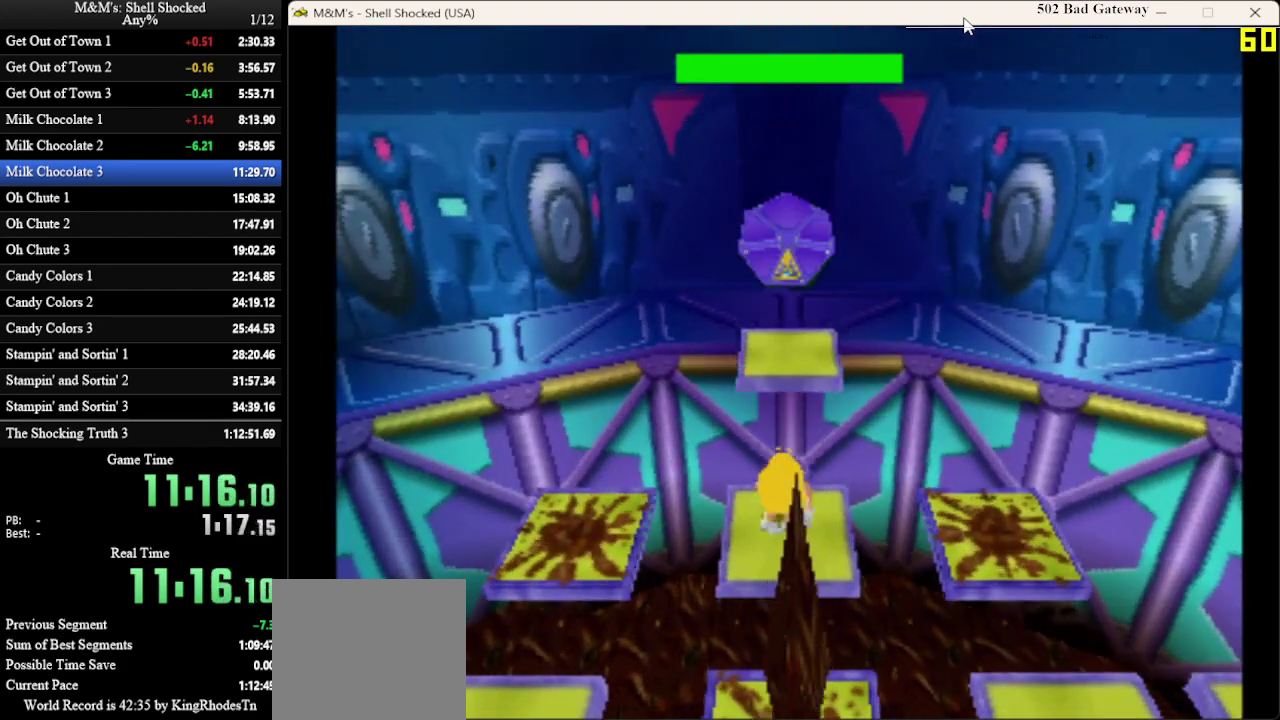
{"dt_ms": 300, "buttons": ["DPAD_UP"], "left_stick": "center", "events": [[67, "CROSS", "down"], [267, "CROSS", "up"]]}
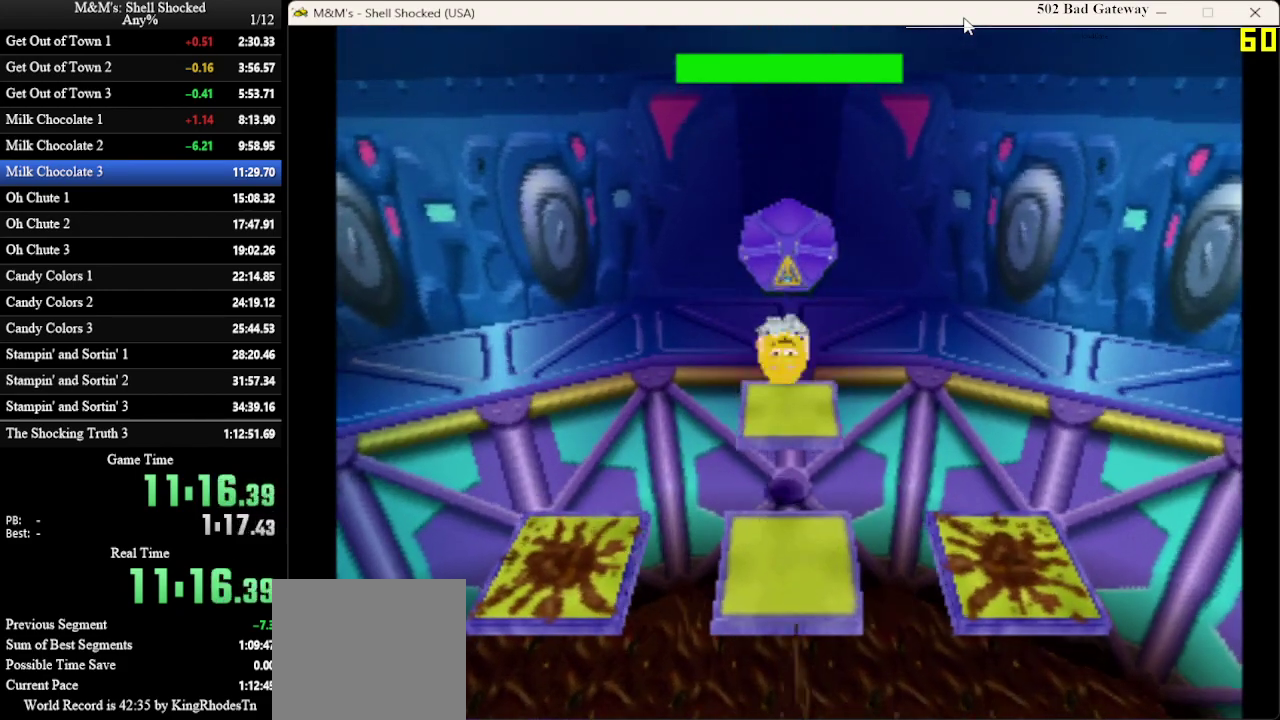
{"dt_ms": 600, "buttons": ["DPAD_UP"], "left_stick": "center", "events": []}
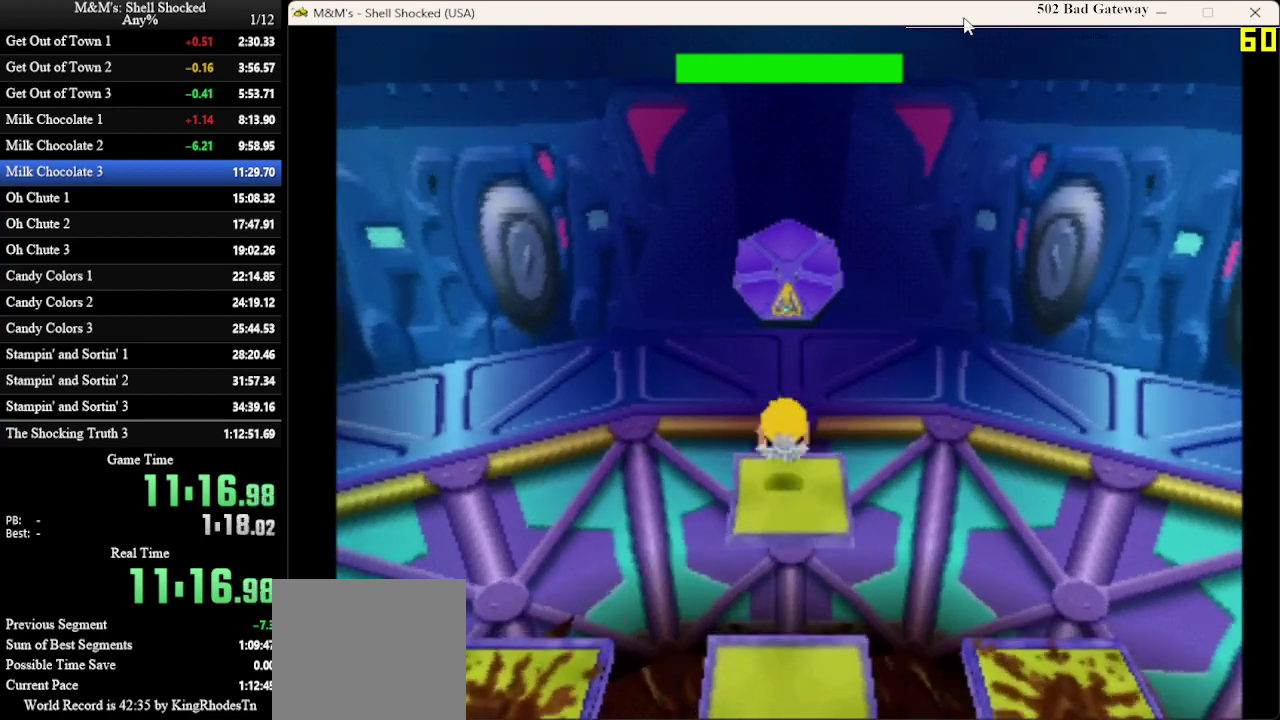
{"dt_ms": 700, "buttons": ["DPAD_UP"], "left_stick": "center", "events": [[233, "CROSS", "down"], [600, "CROSS", "up"]]}
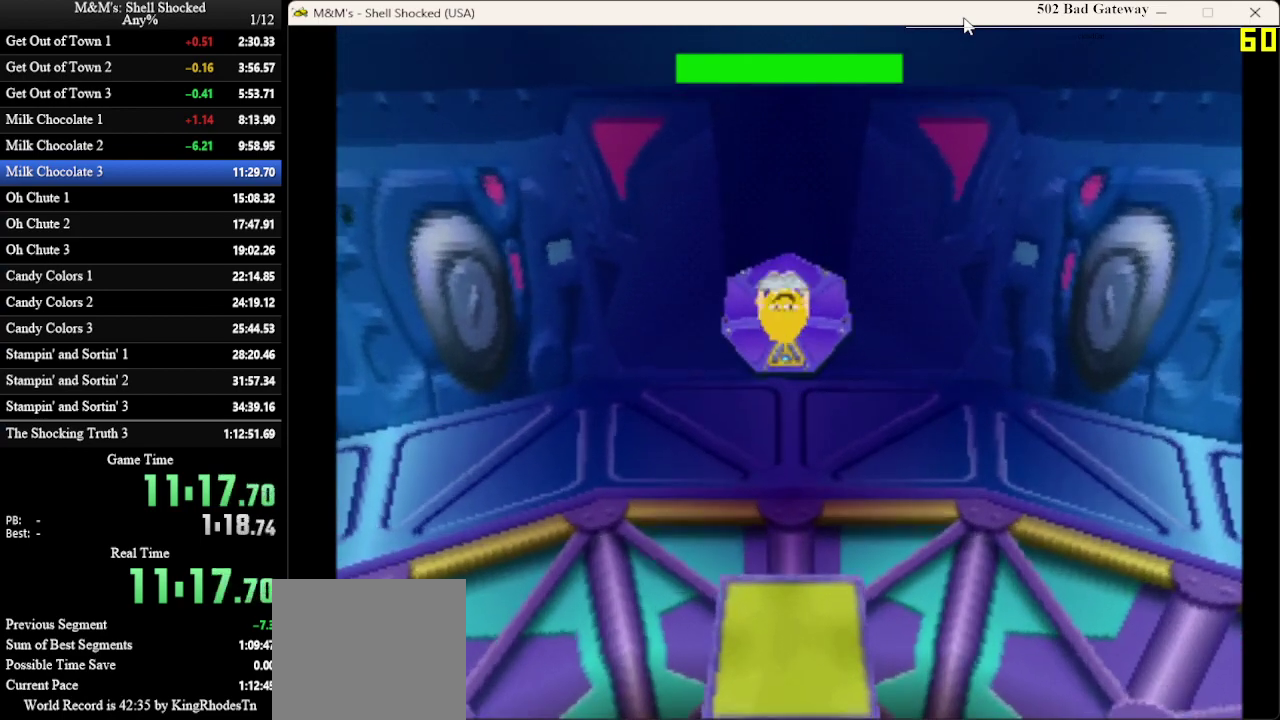
{"dt_ms": 400, "buttons": ["DPAD_UP"], "left_stick": "center", "events": []}
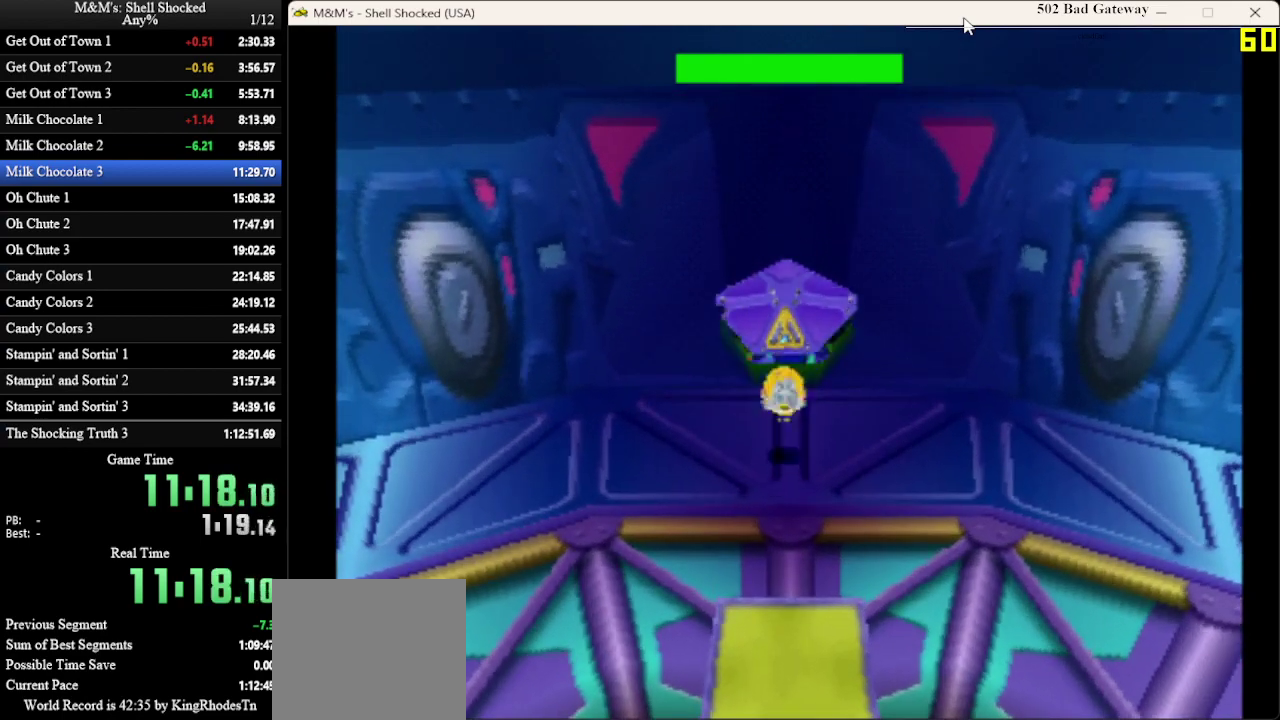
{"dt_ms": 300, "buttons": ["DPAD_UP"], "left_stick": "center", "events": []}
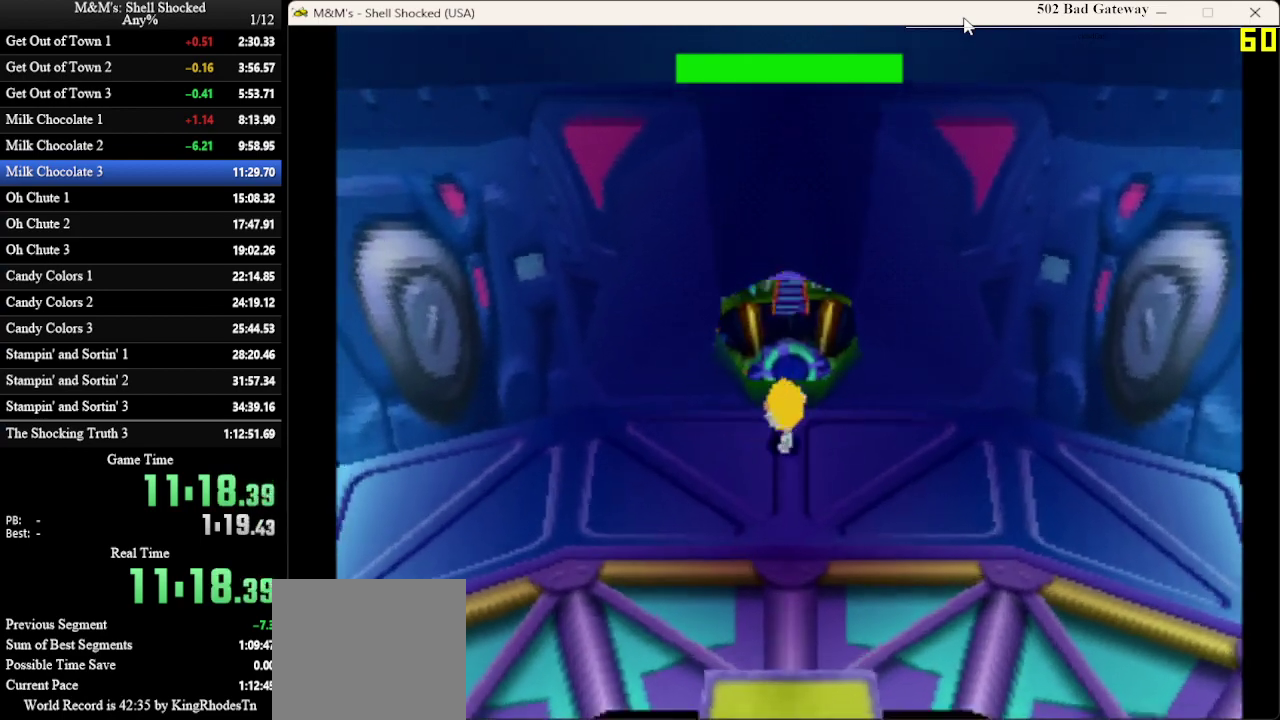
{"dt_ms": 600, "buttons": ["SQUARE", "DPAD_UP"], "left_stick": "center", "events": [[33, "DPAD_RIGHT", "down"], [133, "DPAD_RIGHT", "up"], [167, "SQUARE", "down"], [267, "SQUARE", "up"], [333, "SQUARE", "down"]]}
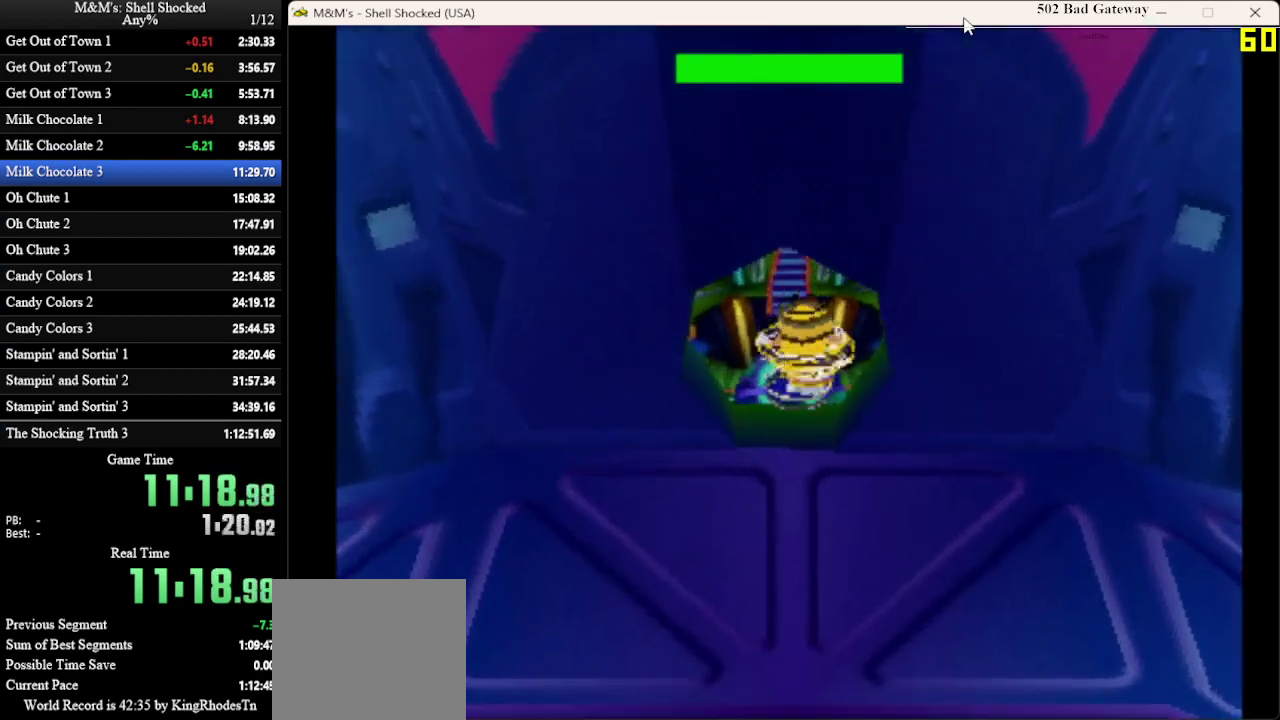
{"dt_ms": 700, "buttons": [], "left_stick": "center", "events": [[133, "SQUARE", "up"], [200, "SQUARE", "down"], [500, "SQUARE", "up"], [600, "DPAD_UP", "up"]]}
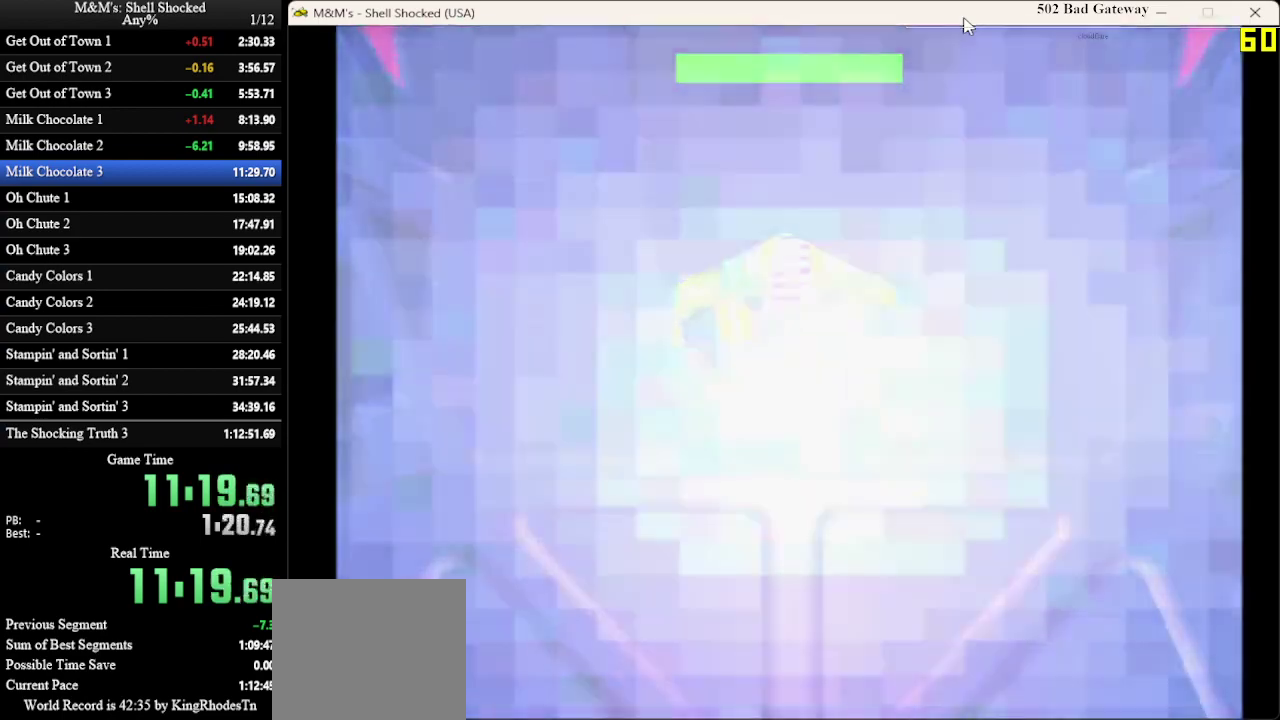
{"dt_ms": 400, "buttons": [], "left_stick": "center", "events": []}
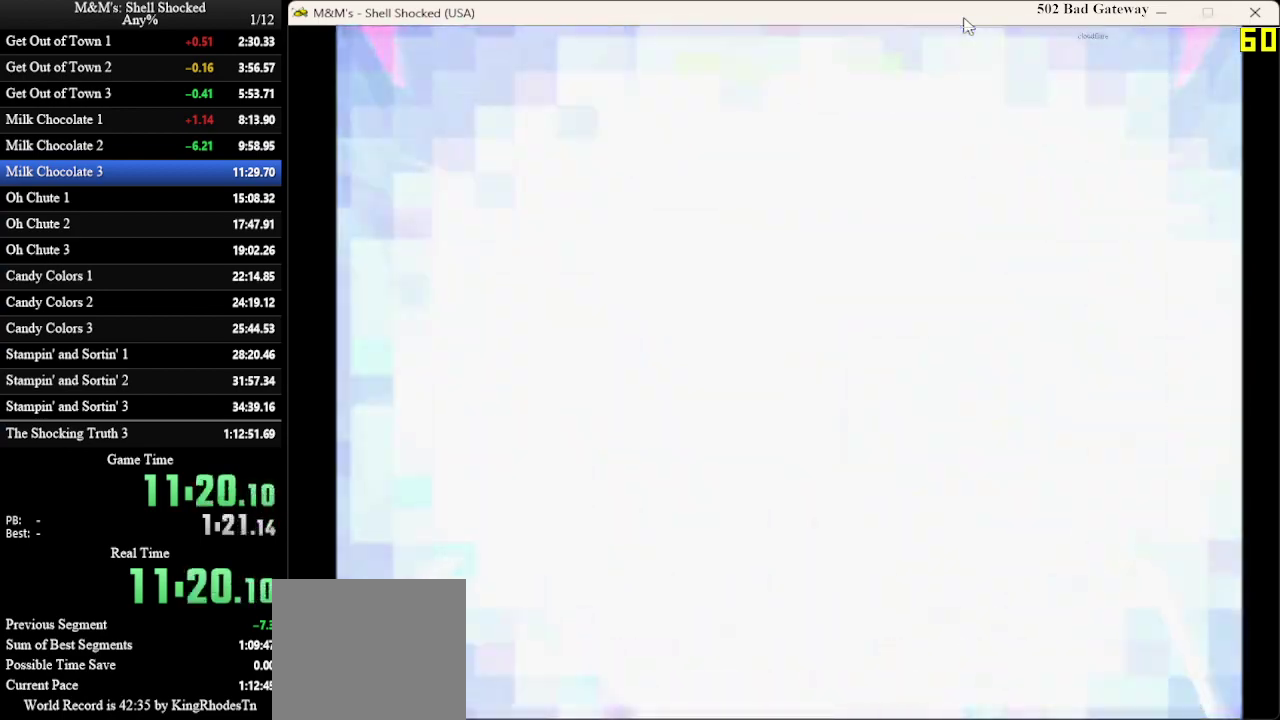
{"dt_ms": 500, "buttons": [], "left_stick": "center", "events": []}
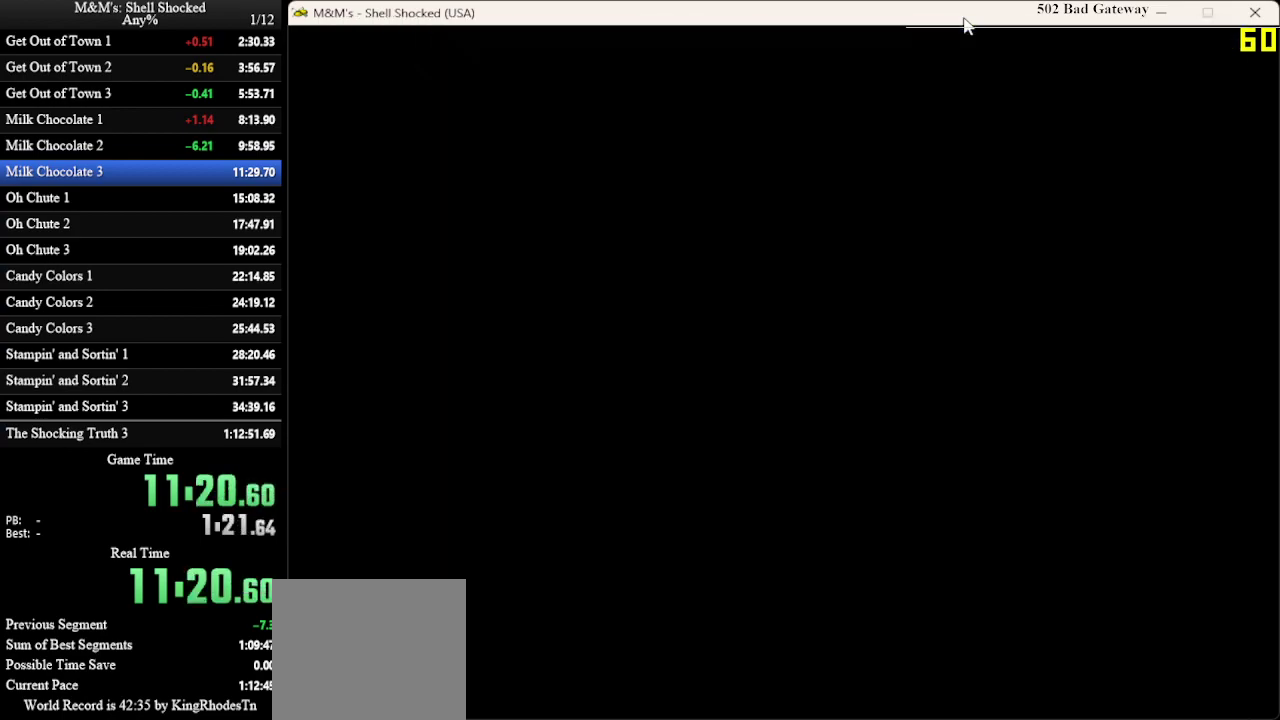
{"dt_ms": 400, "buttons": [], "left_stick": "center", "events": [[267, "CROSS", "down"], [367, "CROSS", "up"]]}